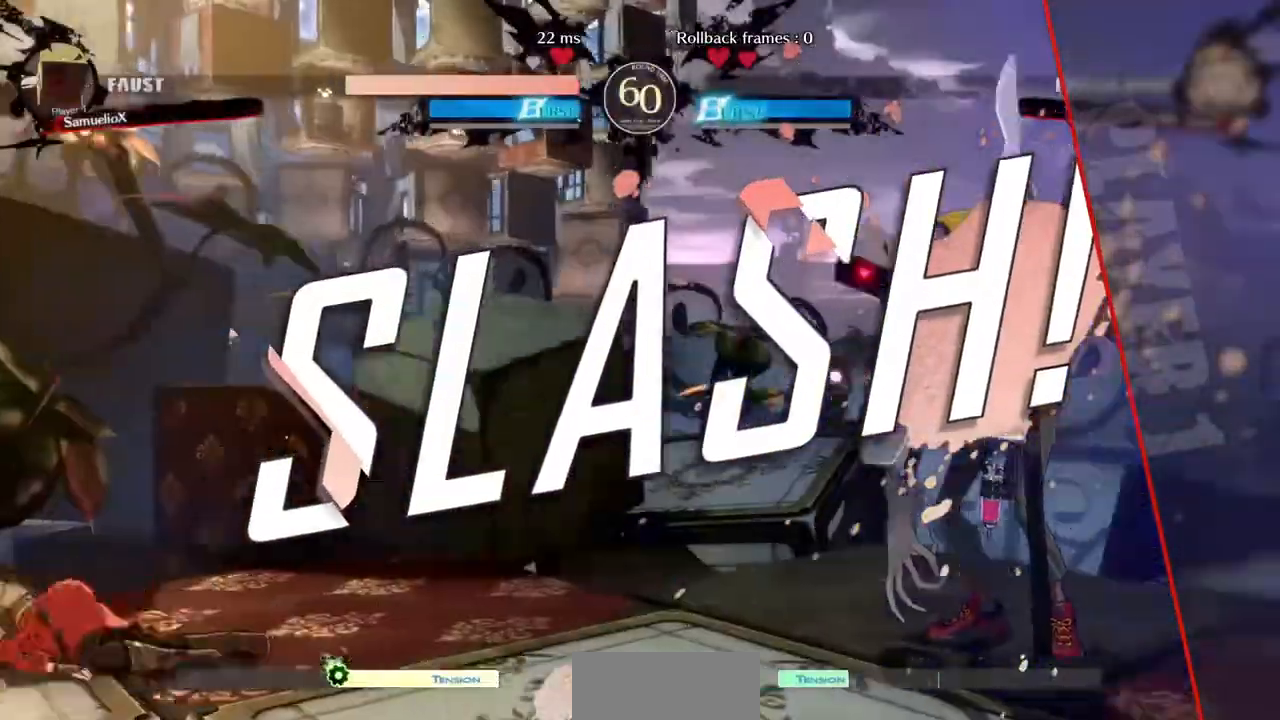
Gameplay with a controller (arcade stick); each line is a JSON object with the inputs held at the frame after it (dt_ms = milliseconds from this image to that frame). "events" lists button and stick changes between this image and that frame as [ms after this image, input, new state], when the widget could be followed in between. Not read: L3 R3 SELECT START other_buttons.
{"dt_ms": 520, "buttons": [], "events": [[360, "CROSS", "down"], [440, "CROSS", "up"]]}
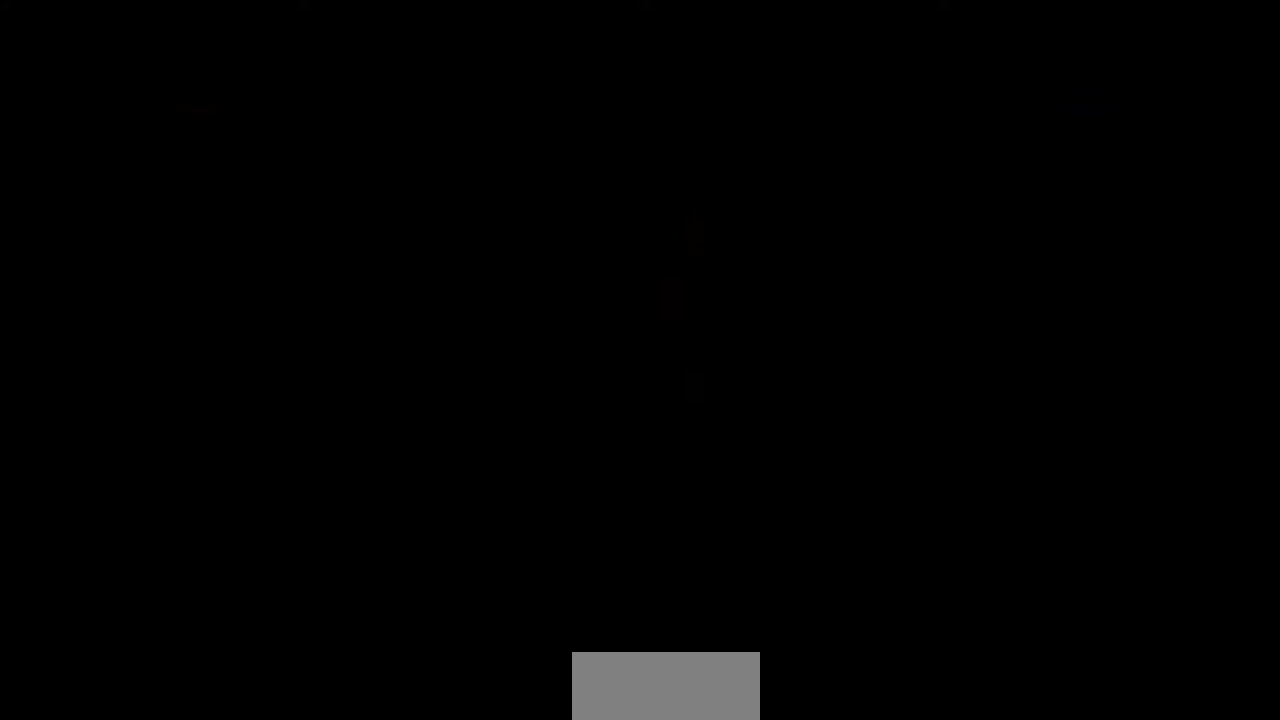
{"dt_ms": 480, "buttons": ["CROSS", "SQUARE", "DPAD_UP"]}
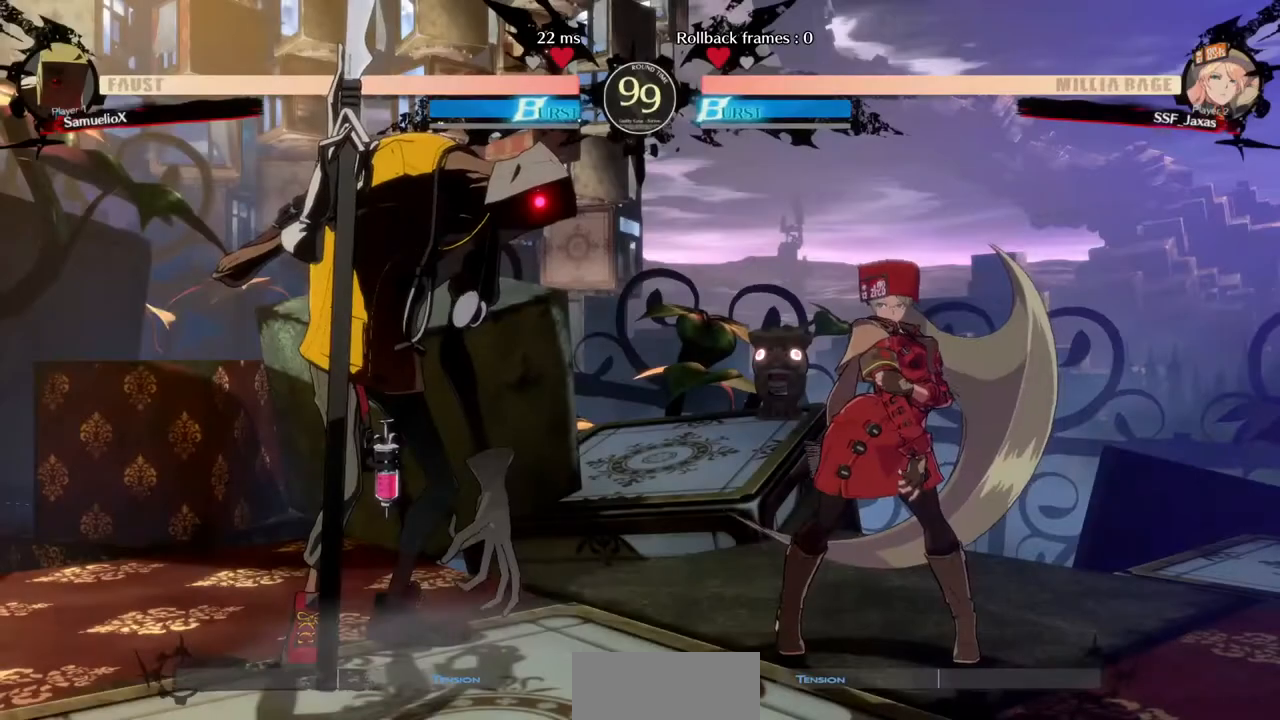
{"dt_ms": 520, "buttons": []}
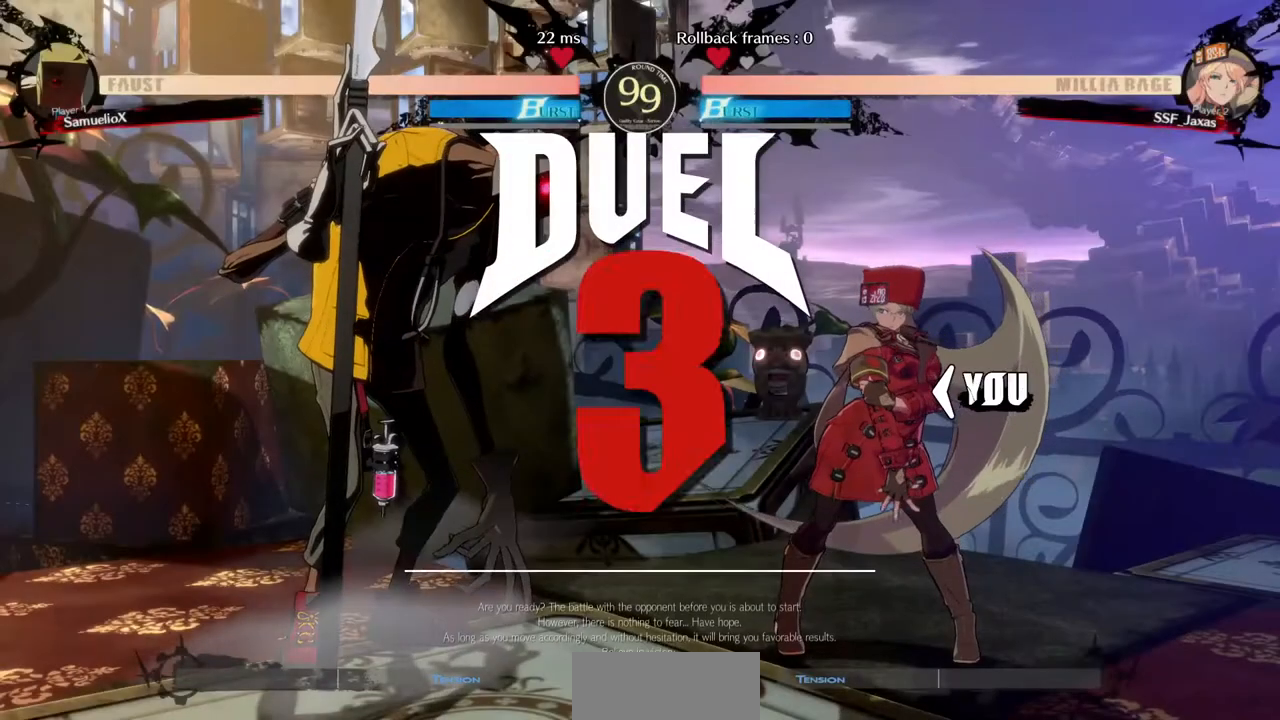
{"dt_ms": 480, "buttons": []}
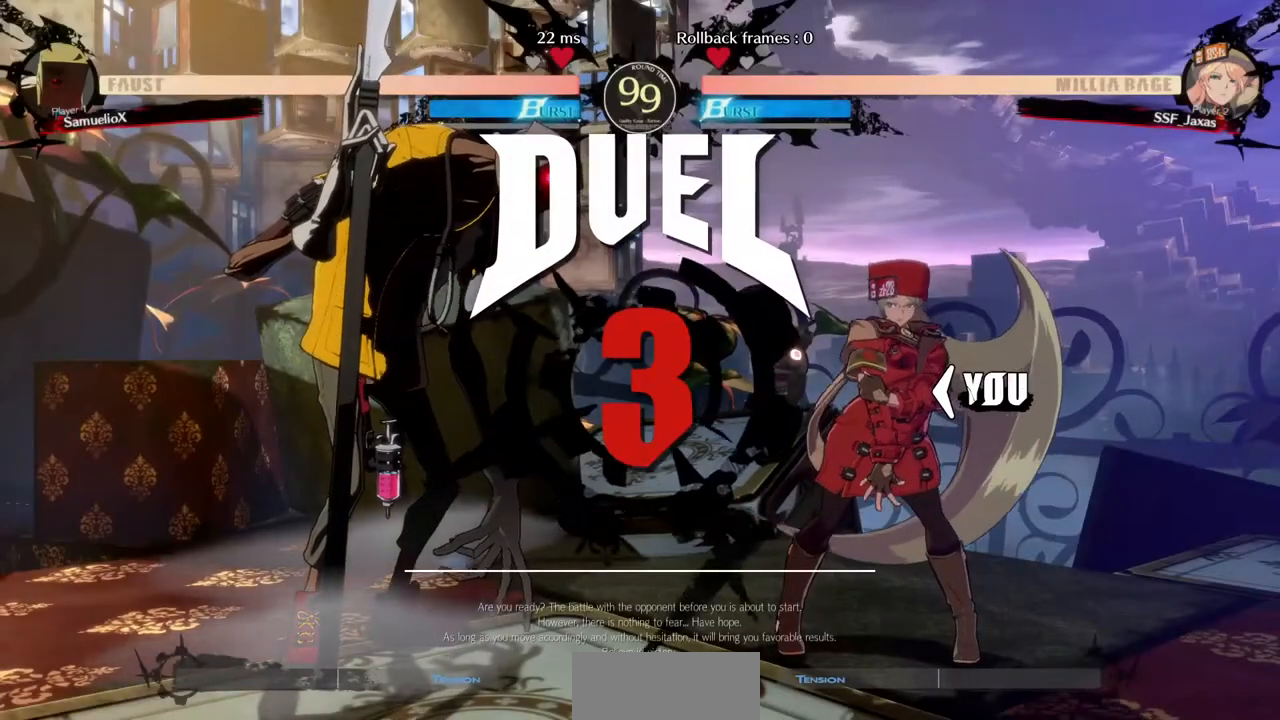
{"dt_ms": 520, "buttons": [], "events": []}
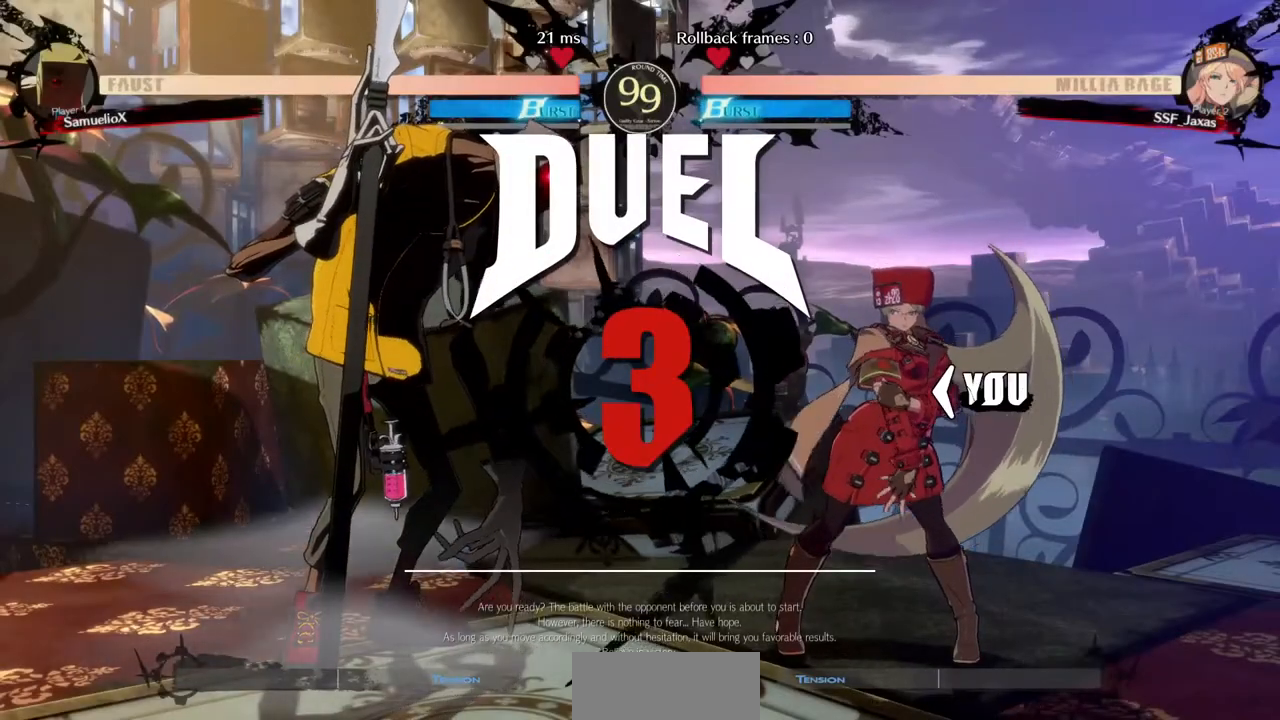
{"dt_ms": 480, "buttons": [], "events": []}
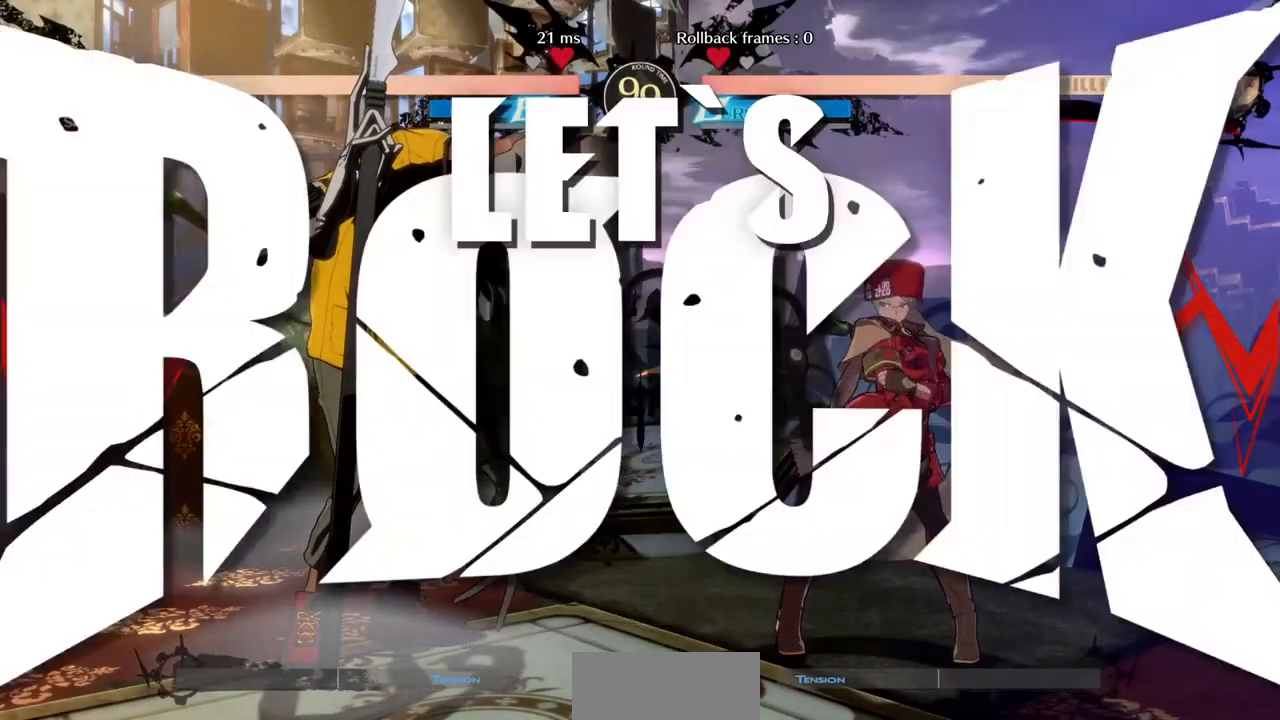
{"dt_ms": 520, "buttons": [], "events": []}
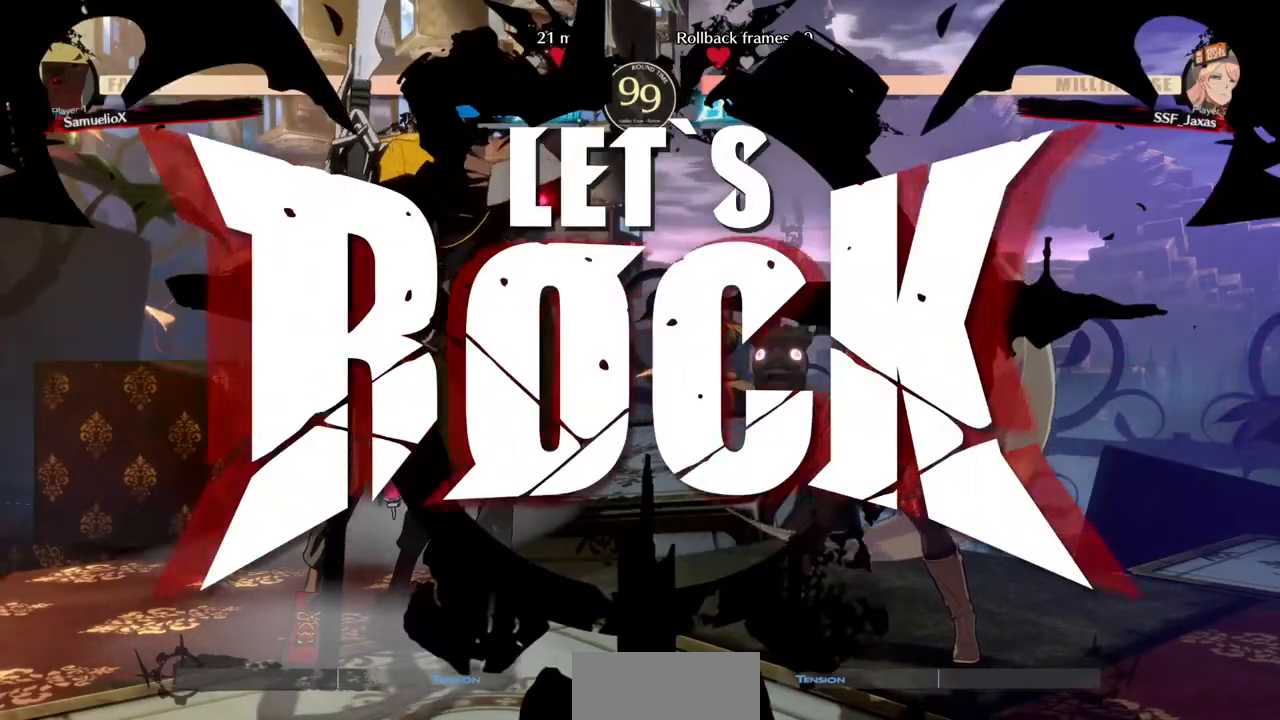
{"dt_ms": 480, "buttons": ["DPAD_RIGHT"], "events": [[200, "L1", "down"], [240, "DPAD_RIGHT", "down"], [240, "L1", "up"]]}
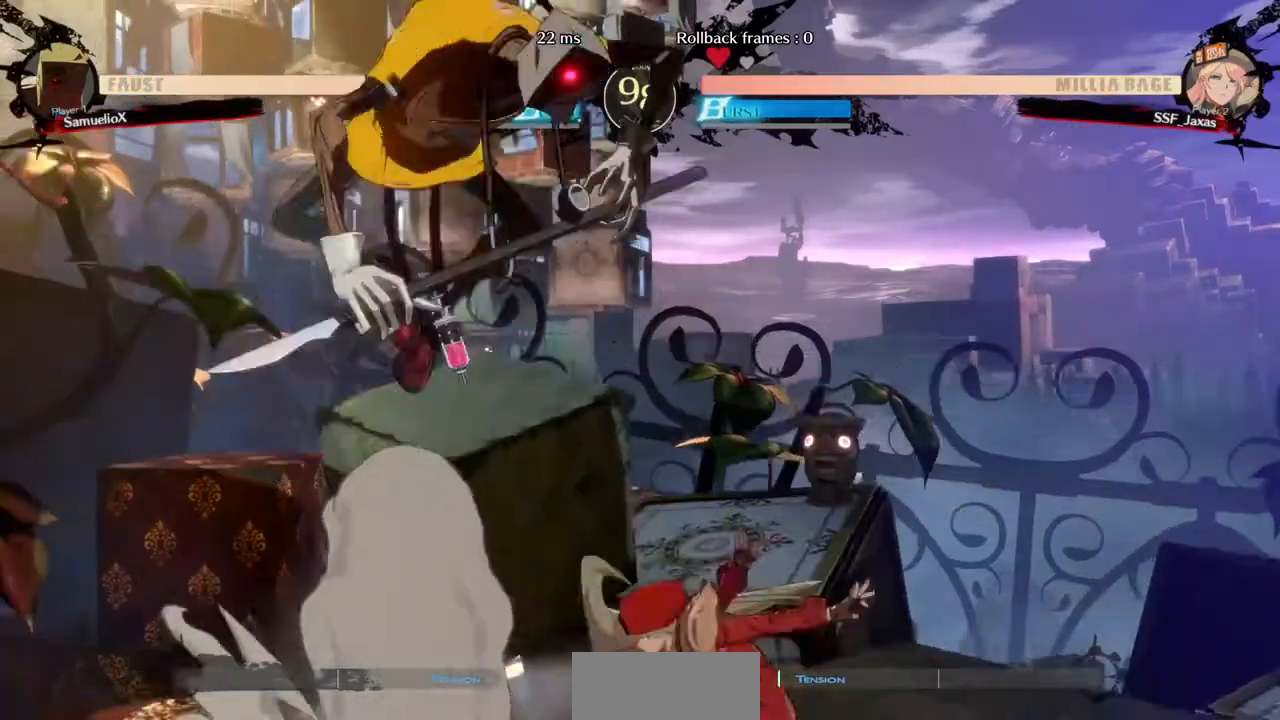
{"dt_ms": 520, "buttons": [], "events": [[40, "DPAD_RIGHT", "up"], [200, "DPAD_LEFT", "down"], [320, "TRIANGLE", "down"], [360, "DPAD_LEFT", "up"], [400, "TRIANGLE", "up"]]}
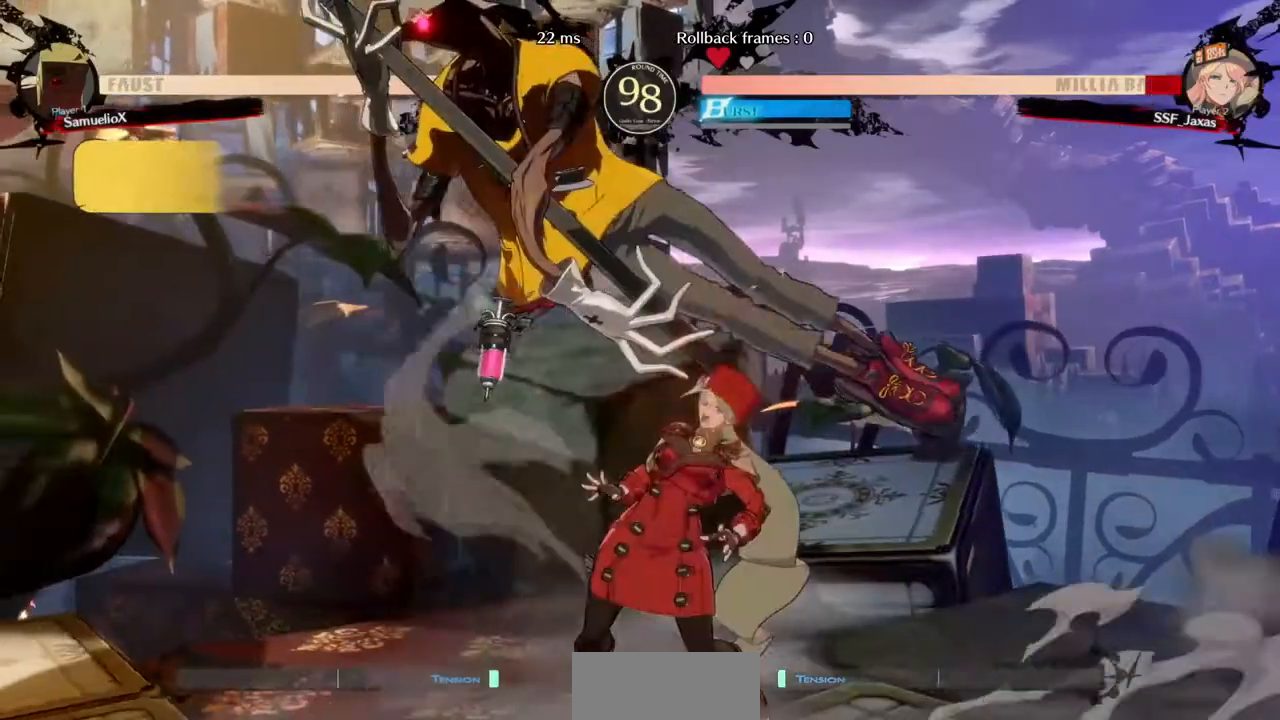
{"dt_ms": 480, "buttons": ["DPAD_DOWN", "DPAD_RIGHT"], "events": [[240, "DPAD_DOWN", "down"], [240, "DPAD_RIGHT", "down"]]}
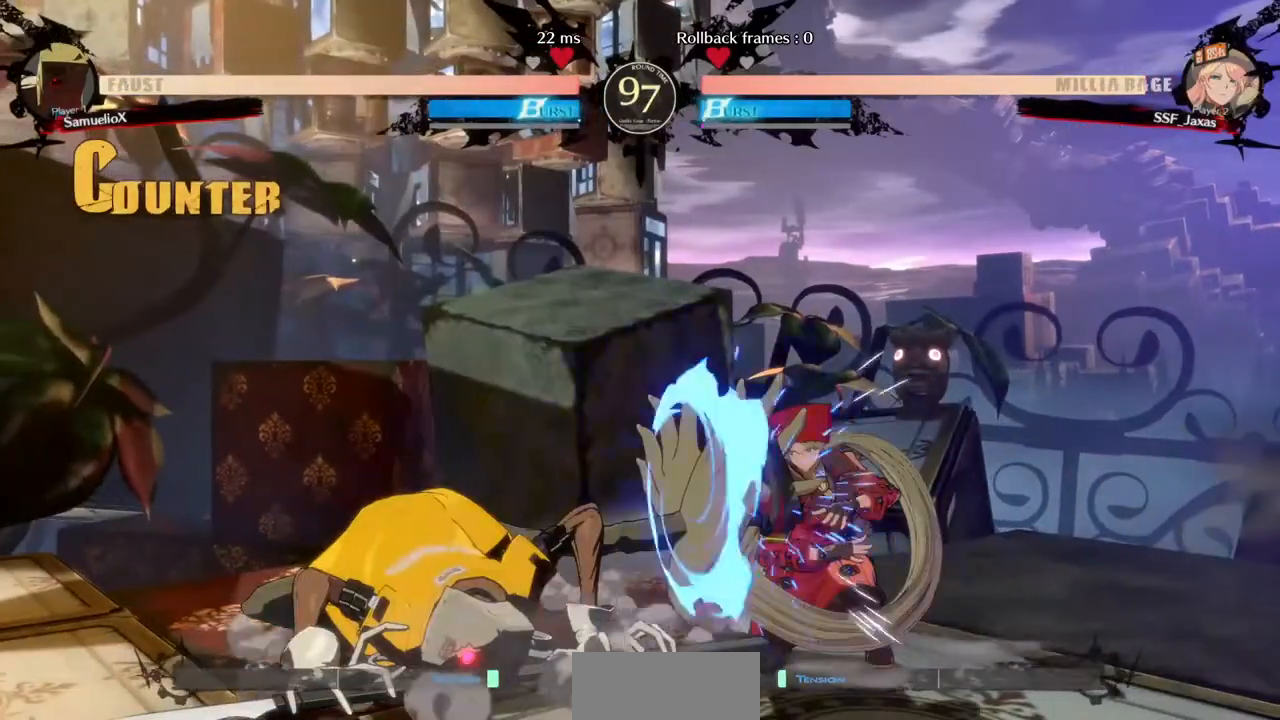
{"dt_ms": 520, "buttons": ["DPAD_DOWN", "DPAD_RIGHT"], "events": []}
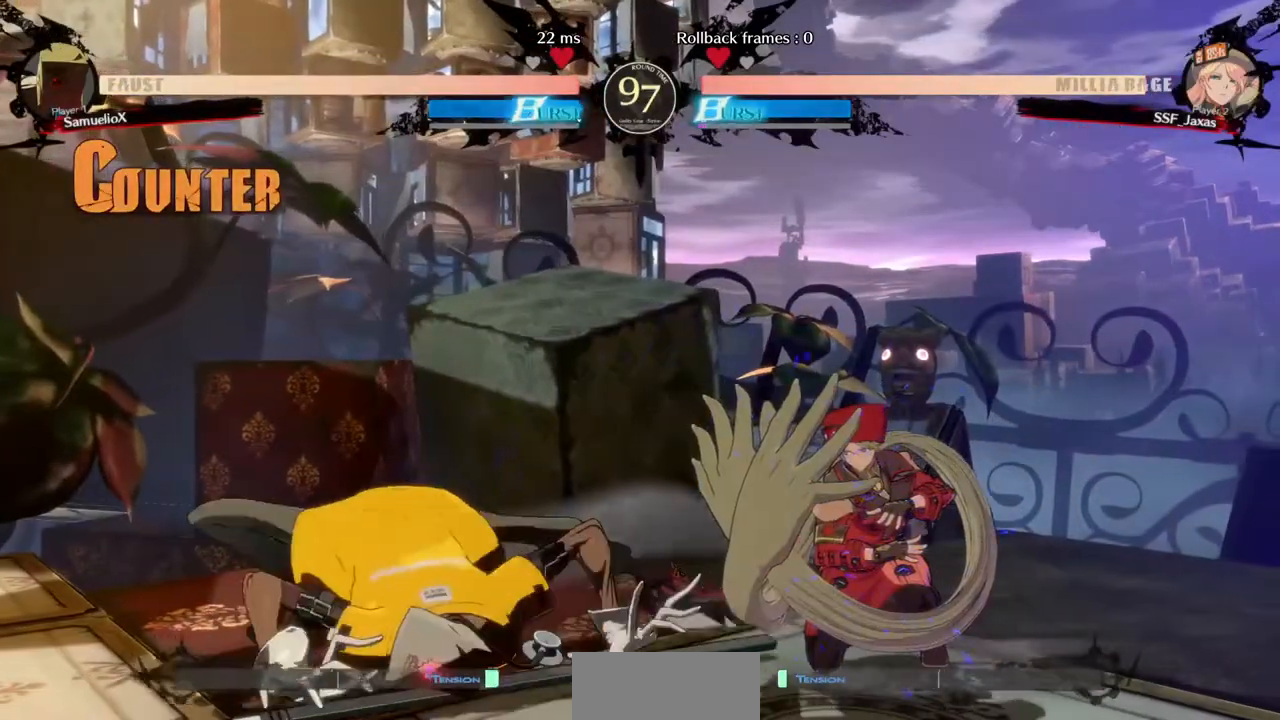
{"dt_ms": 480, "buttons": ["DPAD_DOWN", "DPAD_RIGHT"], "events": []}
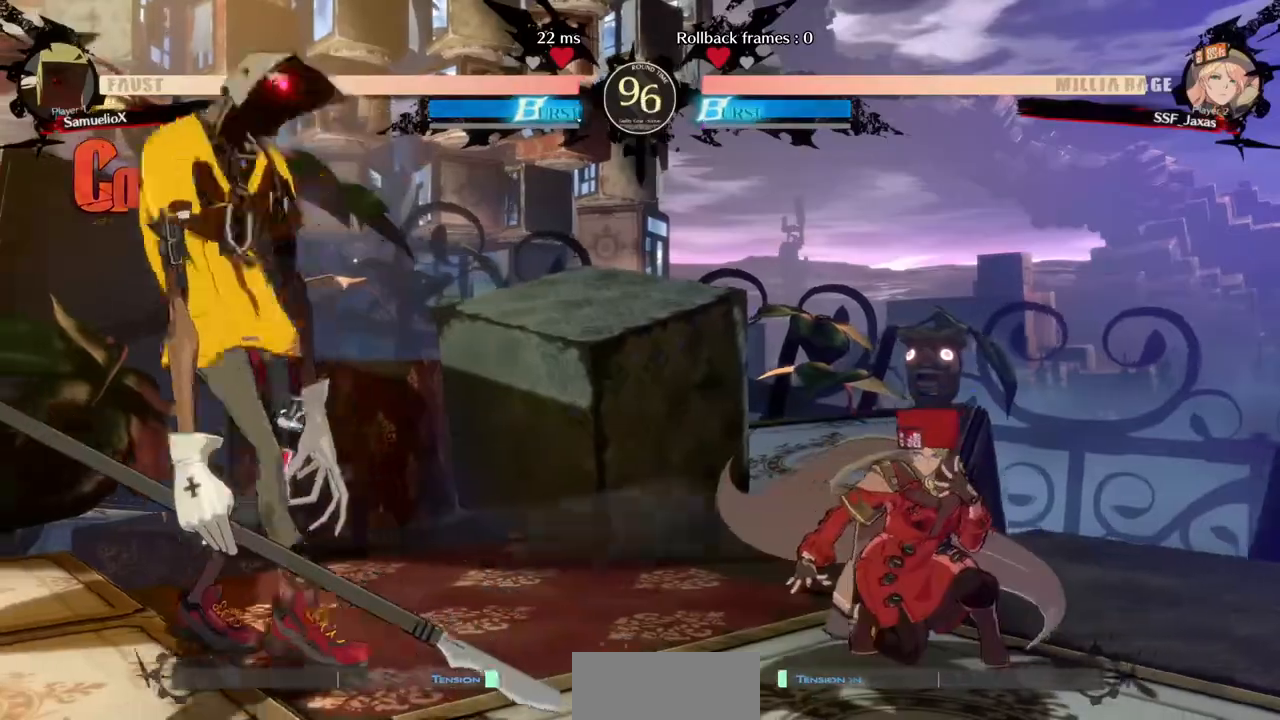
{"dt_ms": 520, "buttons": ["DPAD_RIGHT"], "events": [[240, "DPAD_DOWN", "up"]]}
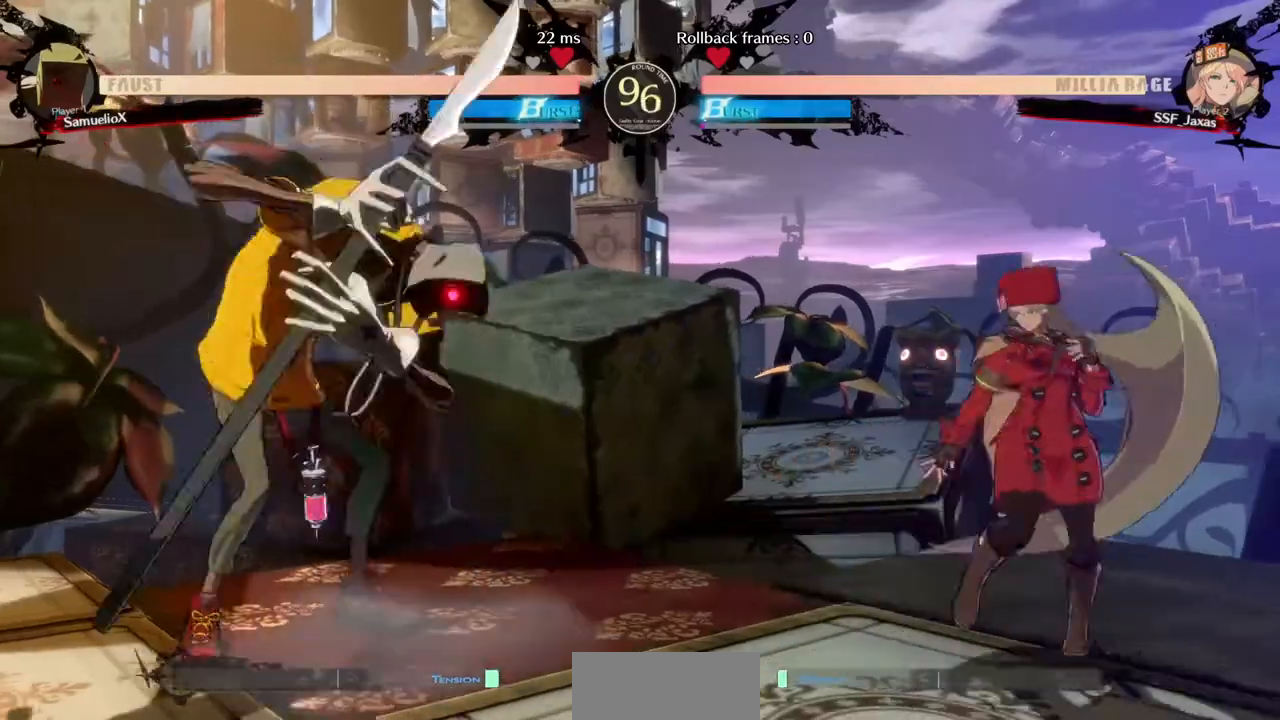
{"dt_ms": 480, "buttons": ["DPAD_LEFT"], "events": [[40, "DPAD_RIGHT", "up"], [200, "DPAD_LEFT", "down"]]}
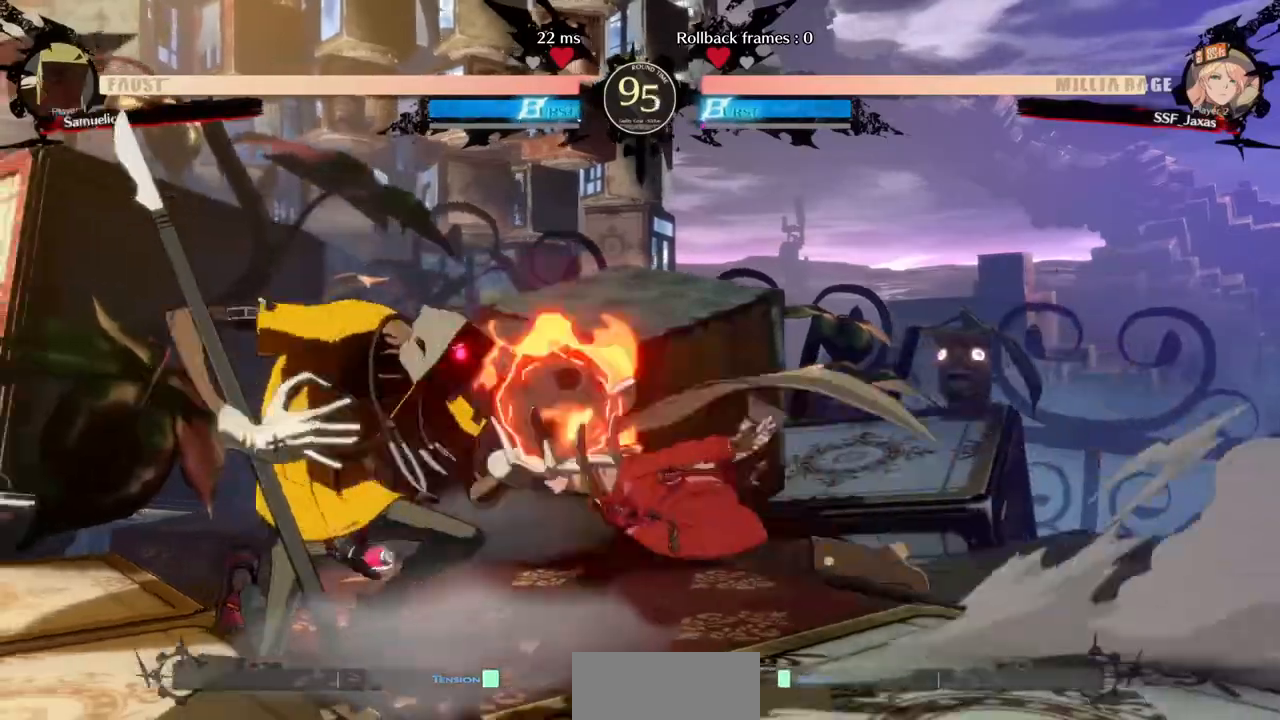
{"dt_ms": 1000, "buttons": []}
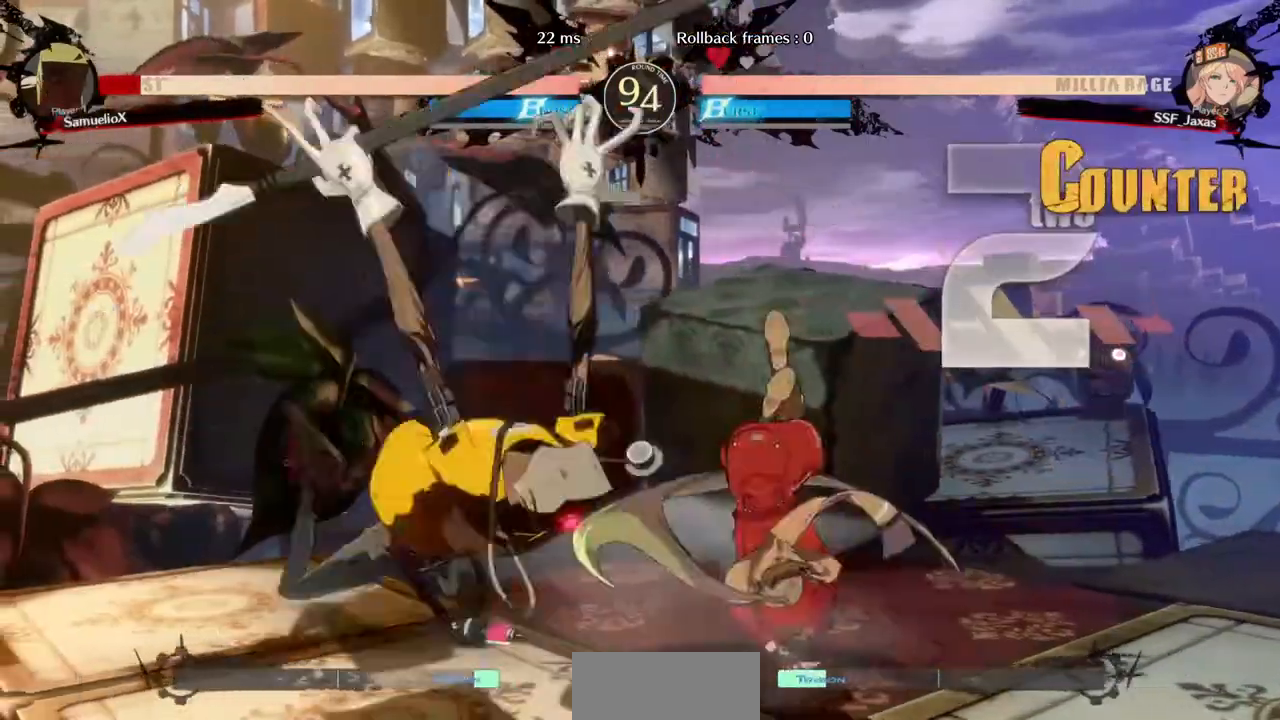
{"dt_ms": 520, "buttons": []}
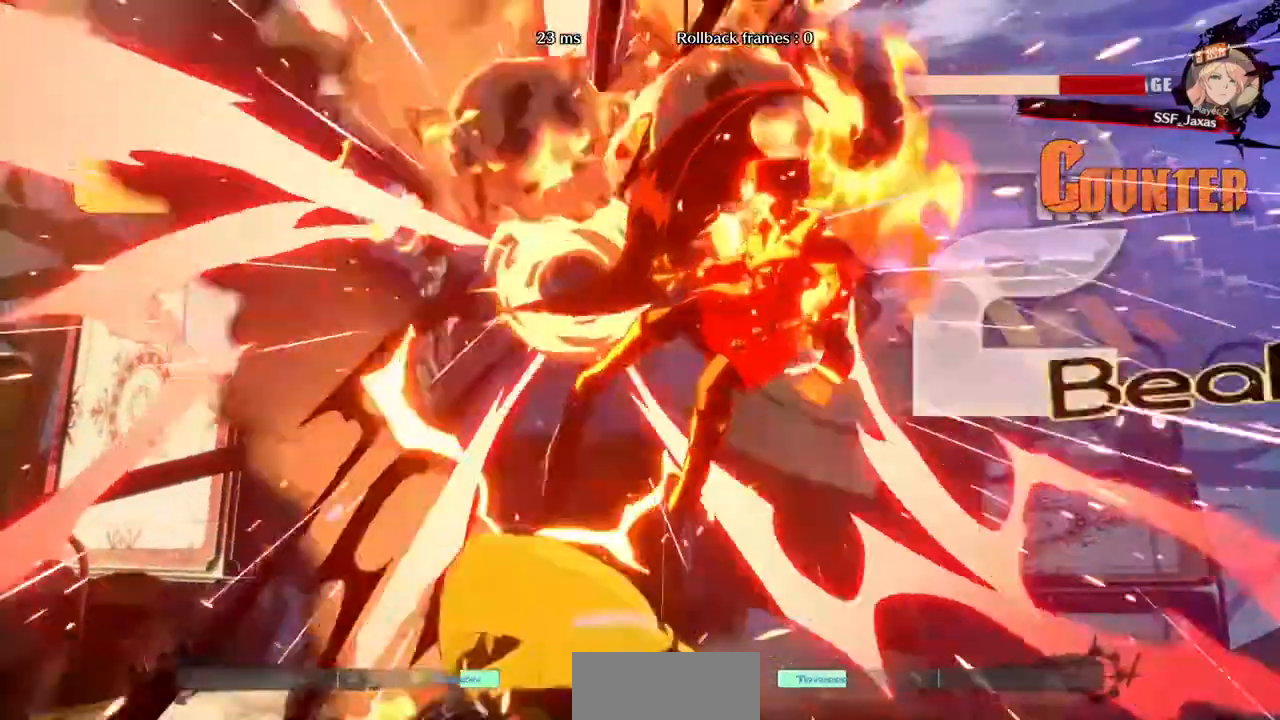
{"dt_ms": 480, "buttons": ["SQUARE", "TRIANGLE", "DPAD_LEFT"]}